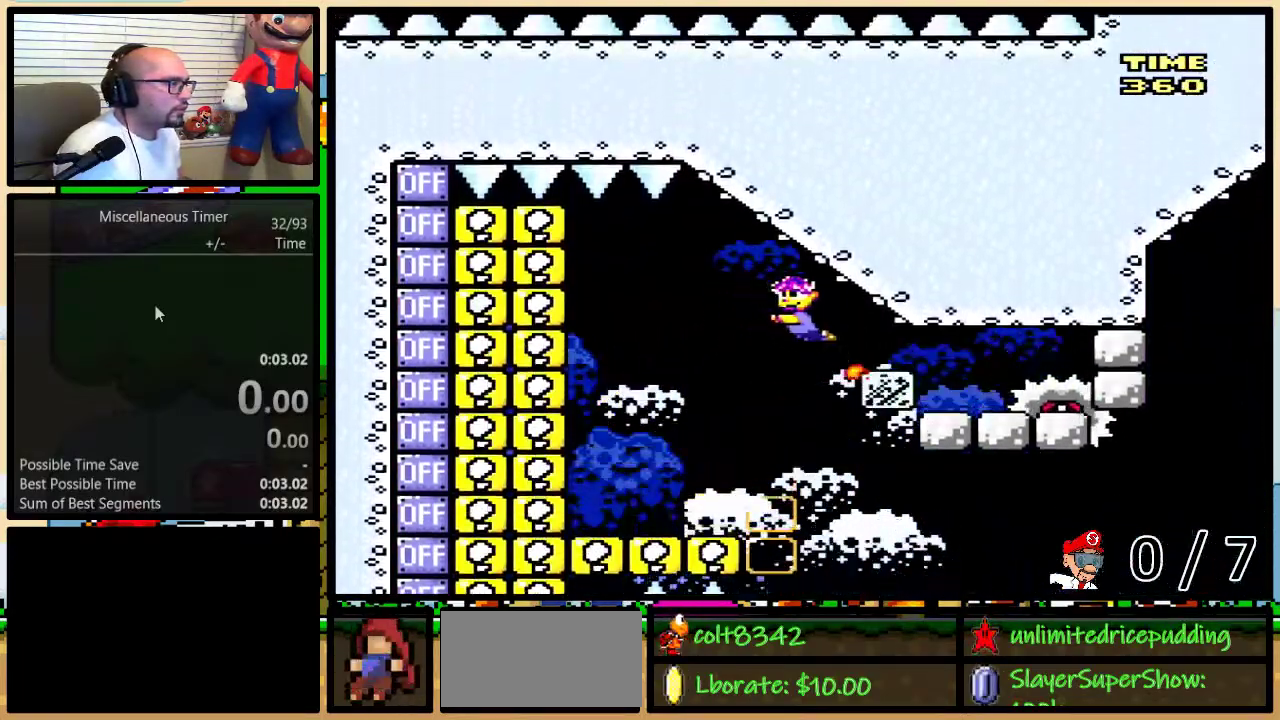
Gameplay with a controller (Nintendo layout); each line is a JSON object with the inputs held at the frame after it. "events" lists button and stick changes between this image and that frame as [ms after this image, input, new state], when the widget could be followed in between. Not read: L1 L3 R1 R3 SELECT.
{"buttons": ["A", "DPAD_UP", "DPAD_RIGHT"], "events": [[33, "B", "down"], [200, "B", "up"], [350, "DPAD_LEFT", "up"], [383, "DPAD_RIGHT", "down"], [467, "DPAD_UP", "down"], [467, "Y", "up"], [500, "A", "down"]]}
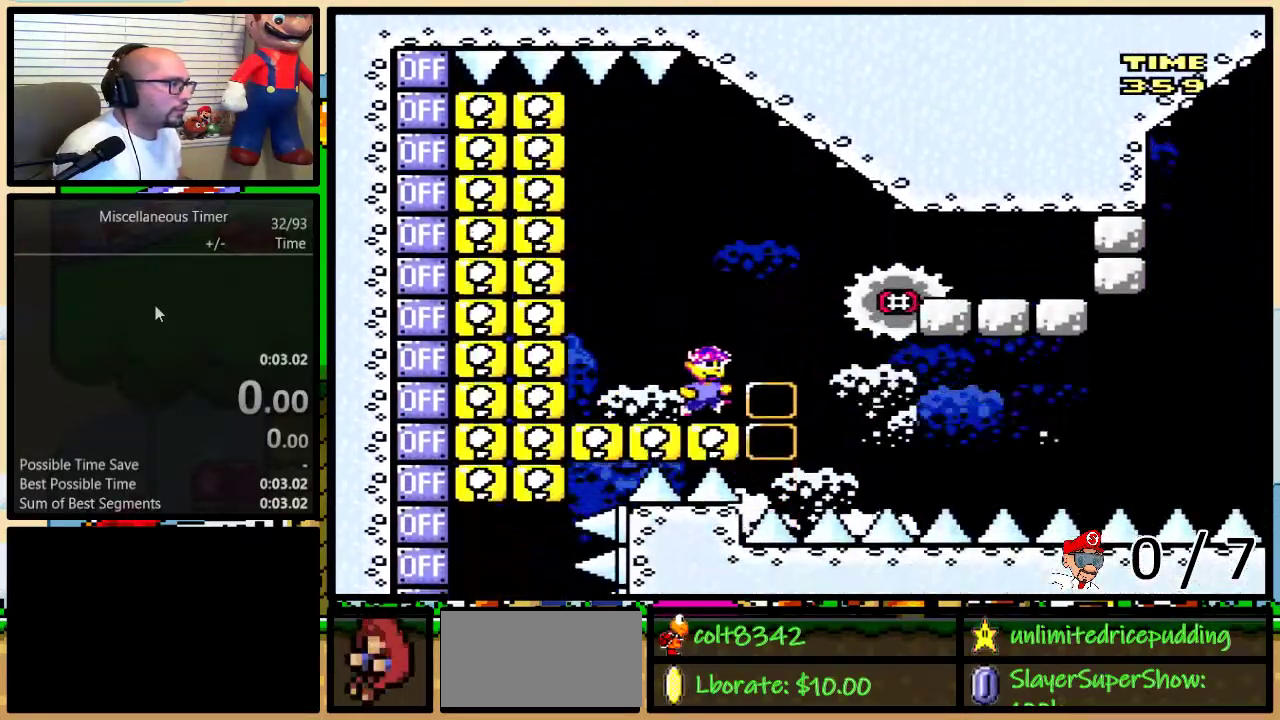
{"buttons": ["B", "Y", "DPAD_LEFT"], "events": [[33, "X", "down"], [100, "A", "up"], [167, "DPAD_UP", "up"], [167, "X", "up"], [233, "DPAD_RIGHT", "up"], [233, "Y", "down"], [317, "DPAD_LEFT", "down"], [450, "B", "down"]]}
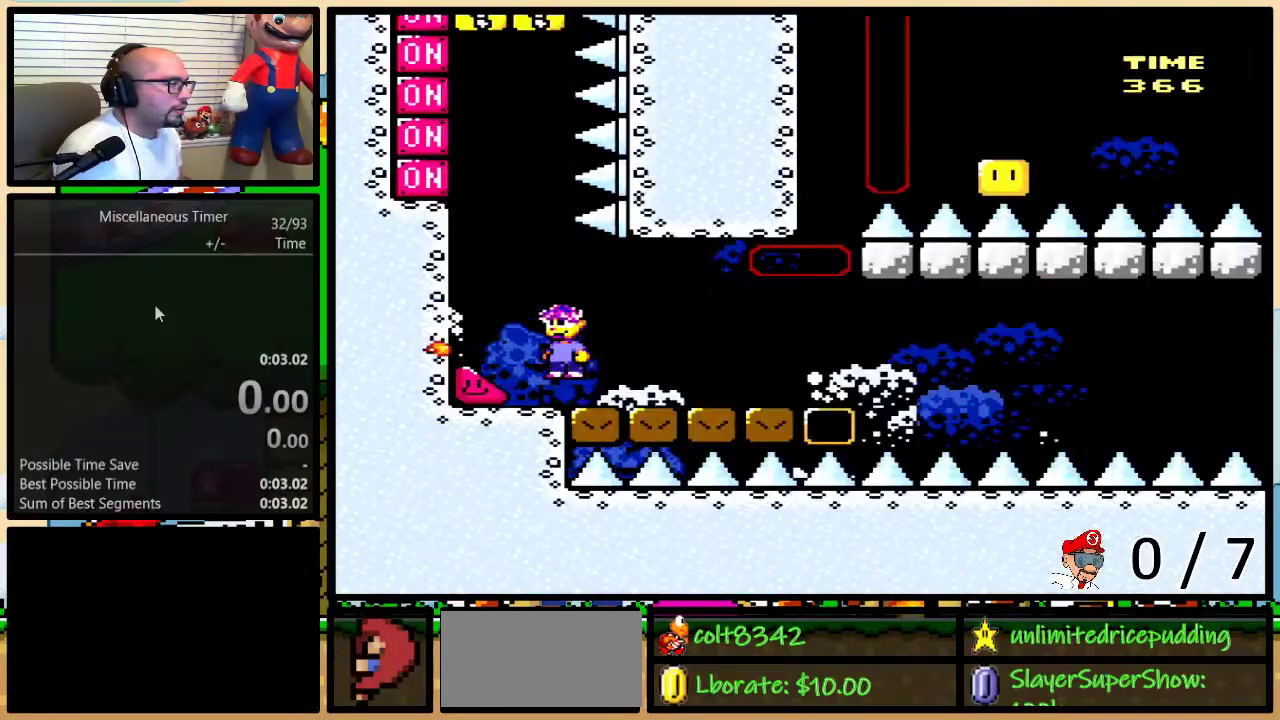
{"buttons": ["Y", "DPAD_LEFT"], "events": [[33, "B", "up"]]}
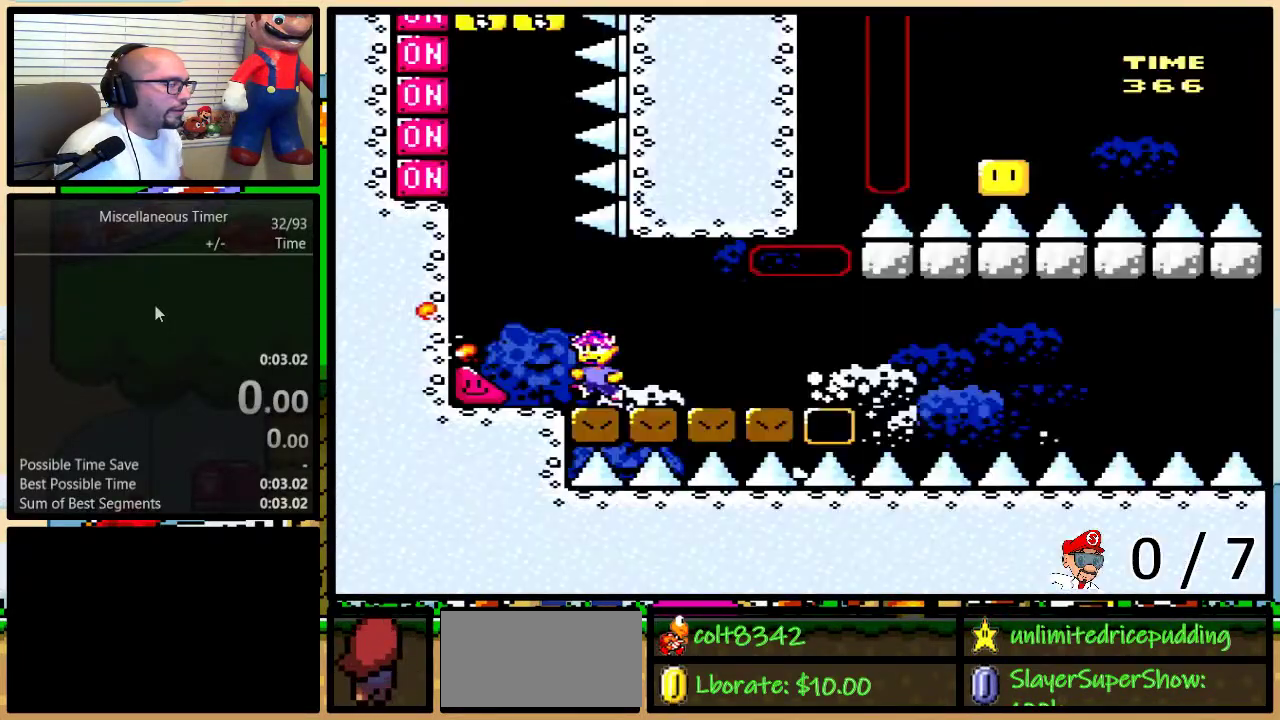
{"buttons": ["Y", "DPAD_LEFT"], "events": []}
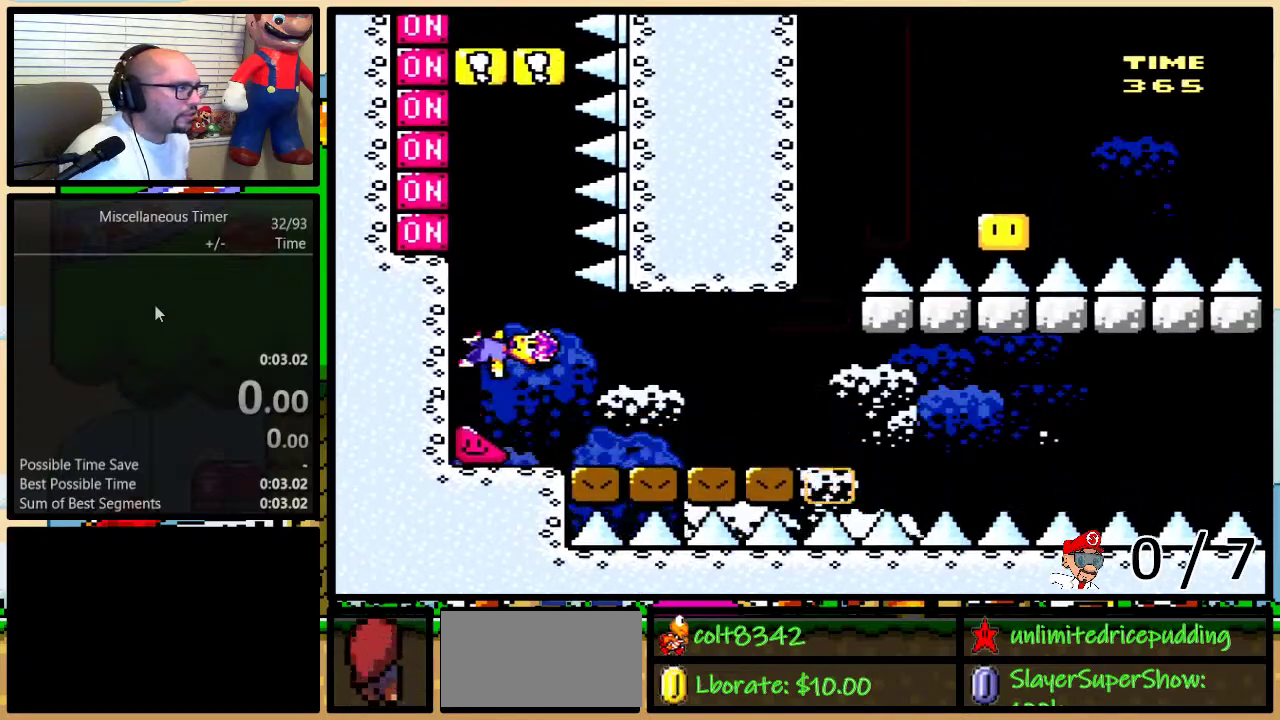
{"buttons": ["Y", "DPAD_LEFT"], "events": [[350, "X", "down"], [467, "X", "up"]]}
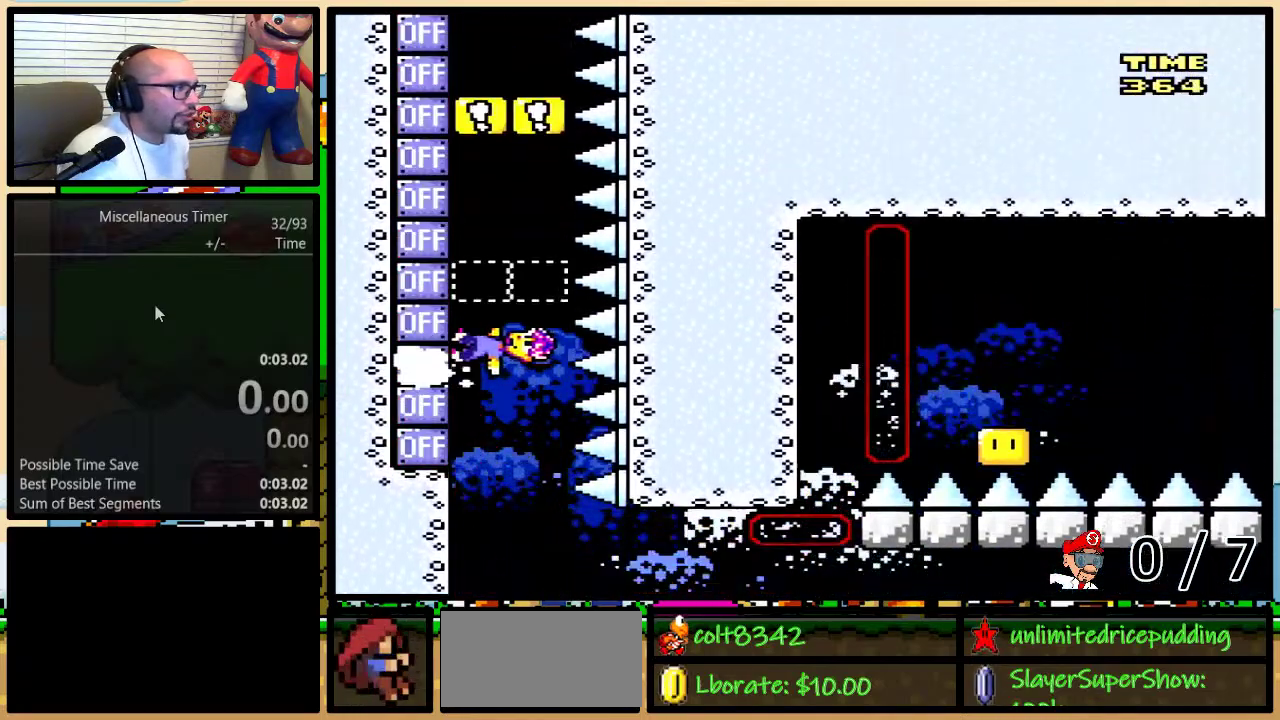
{"buttons": ["Y", "DPAD_LEFT"], "events": [[217, "X", "down"], [350, "X", "up"]]}
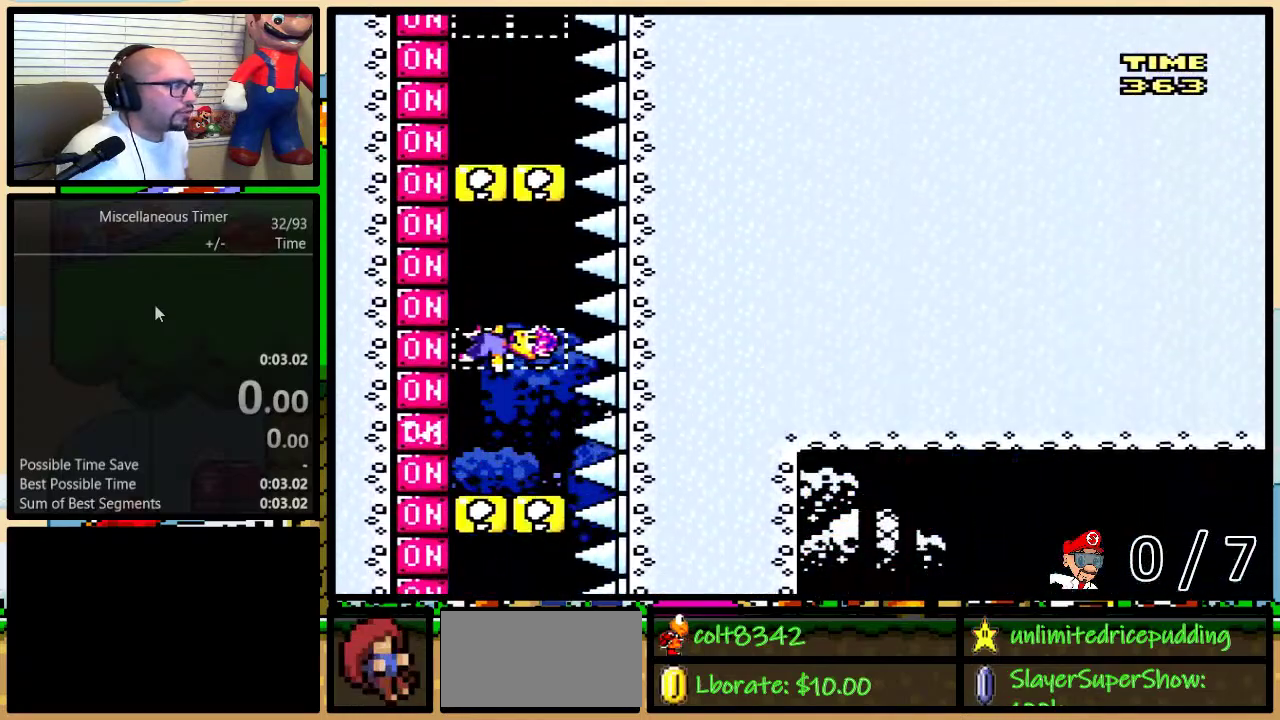
{"buttons": ["X", "Y", "DPAD_LEFT"], "events": [[67, "X", "down"], [217, "X", "up"], [417, "X", "down"]]}
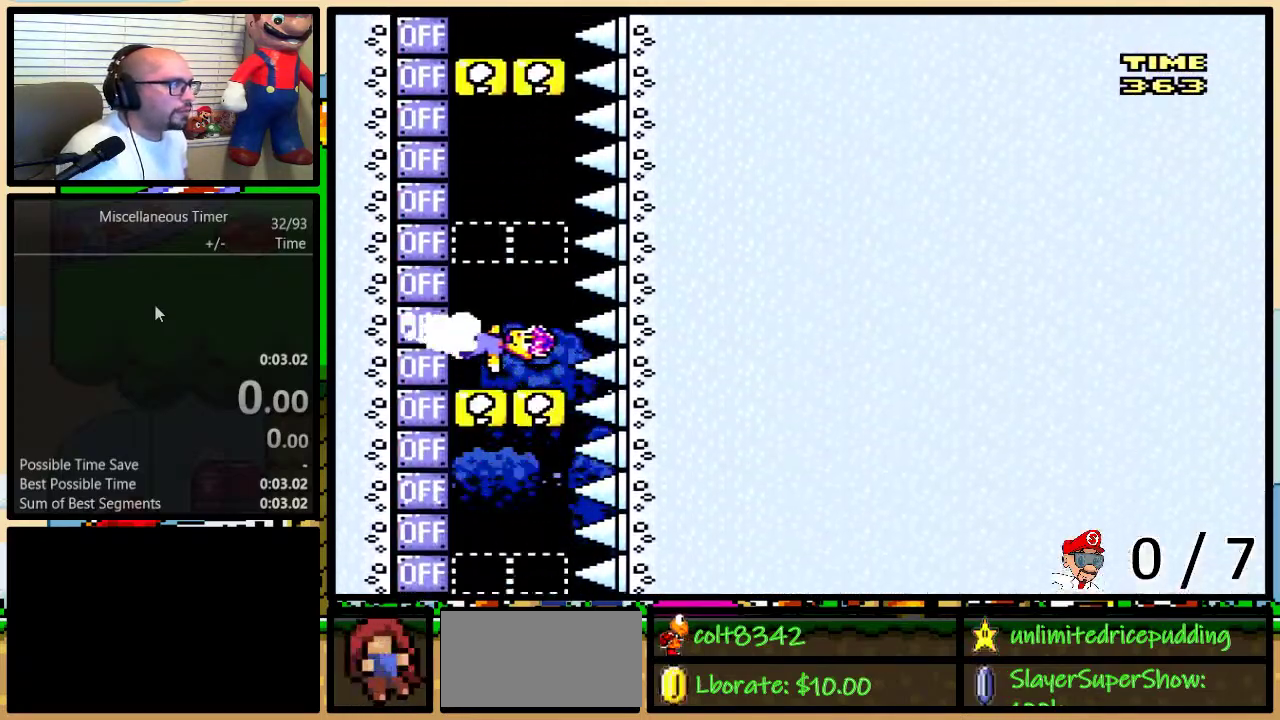
{"buttons": ["Y", "DPAD_LEFT"], "events": [[33, "X", "up"], [283, "X", "down"], [400, "X", "up"]]}
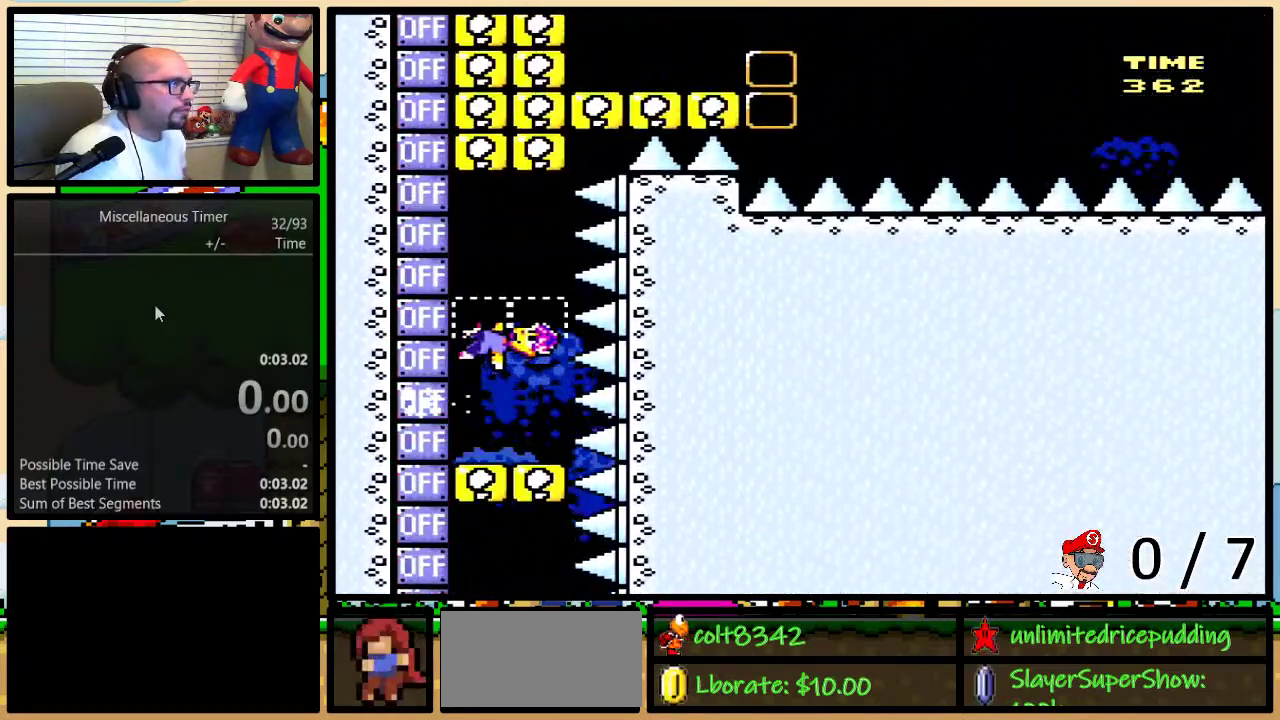
{"buttons": ["Y", "DPAD_LEFT"], "events": [[100, "X", "down"], [217, "X", "up"]]}
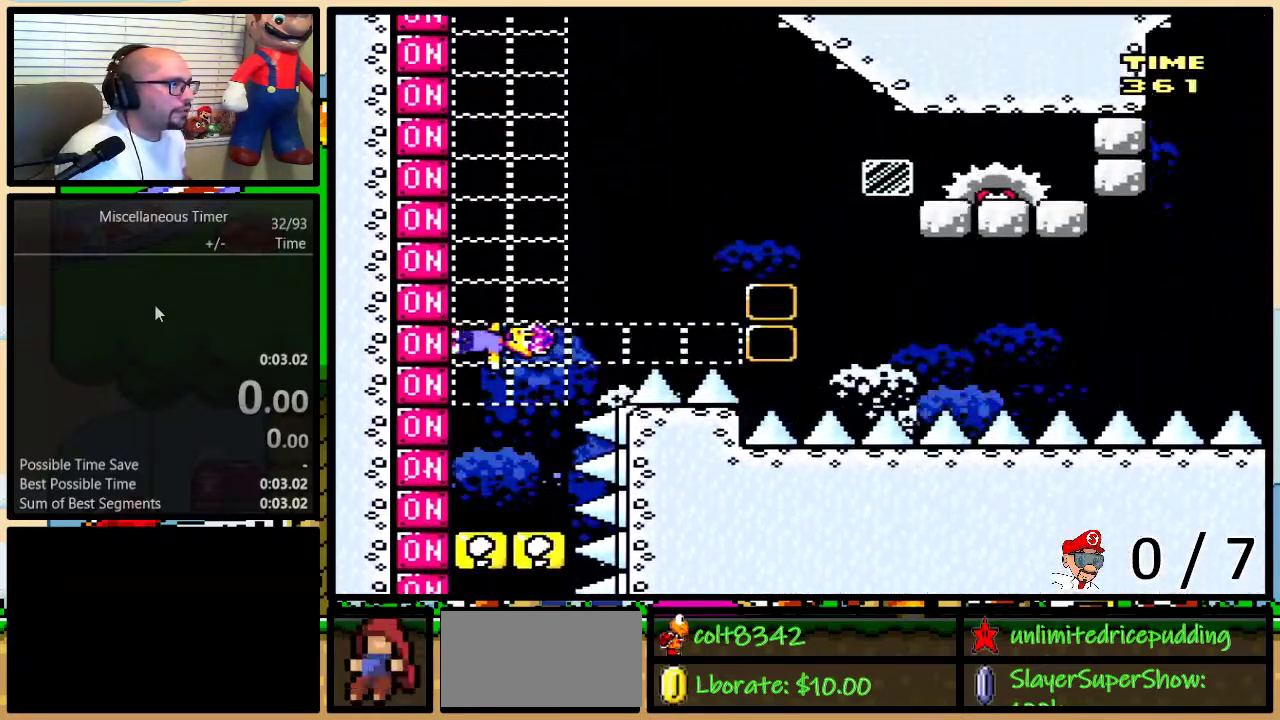
{"buttons": ["B", "X", "Y", "DPAD_RIGHT"], "events": [[217, "DPAD_UP", "down"], [250, "B", "down"], [250, "DPAD_LEFT", "up"], [250, "DPAD_RIGHT", "down"], [283, "DPAD_UP", "up"], [383, "Y", "up"], [400, "DPAD_RIGHT", "up"], [433, "DPAD_LEFT", "down"], [433, "Y", "down"], [467, "X", "down"], [500, "DPAD_LEFT", "up"], [500, "DPAD_RIGHT", "down"]]}
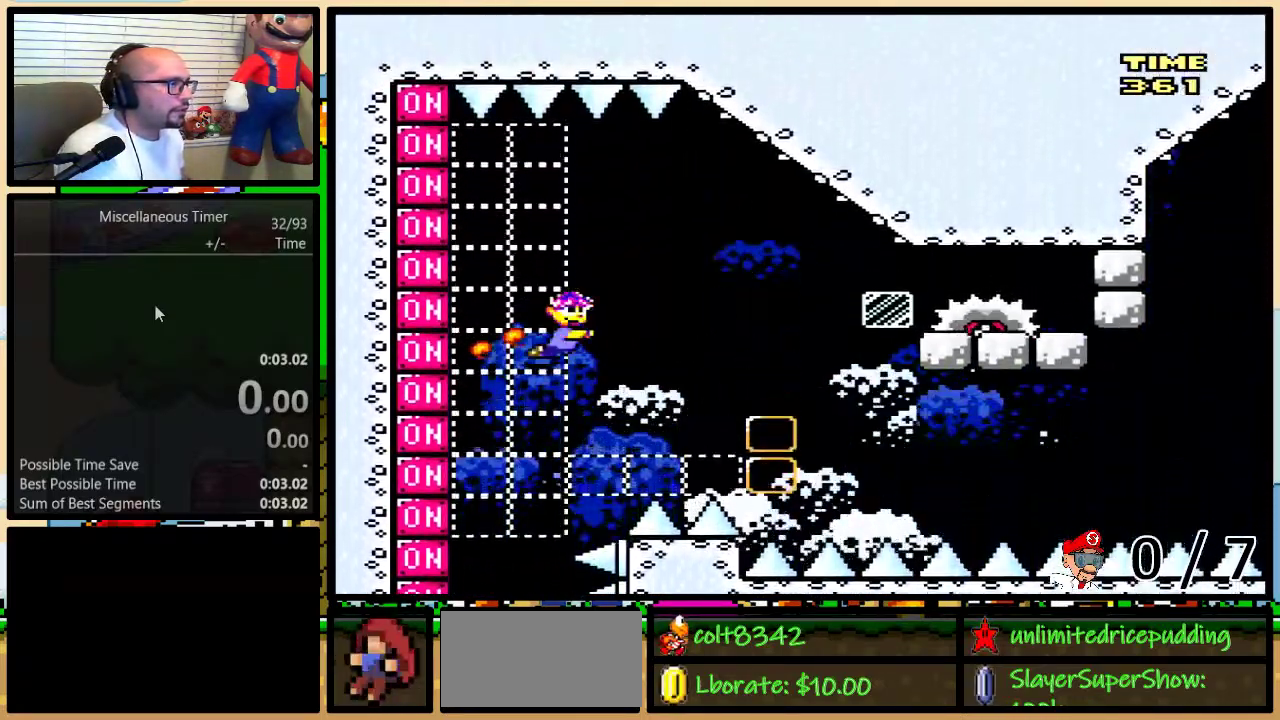
{"buttons": ["B", "Y", "DPAD_RIGHT"], "events": [[67, "B", "up"], [100, "X", "up"], [133, "DPAD_UP", "down"], [183, "DPAD_UP", "up"], [250, "B", "down"], [250, "DPAD_UP", "down"], [383, "DPAD_UP", "up"], [417, "Y", "up"], [500, "Y", "down"]]}
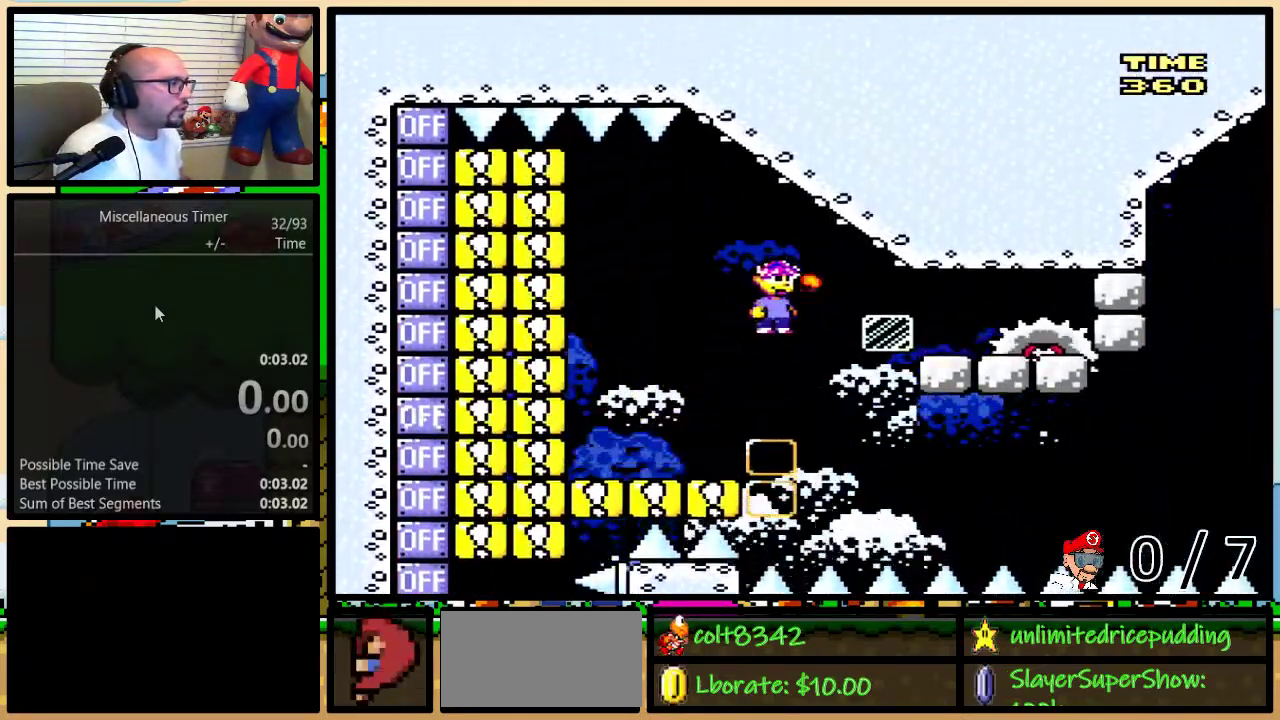
{"buttons": ["Y"], "events": [[33, "B", "up"], [33, "DPAD_LEFT", "down"], [33, "DPAD_RIGHT", "up"], [133, "B", "down"], [433, "B", "up"], [500, "DPAD_LEFT", "up"]]}
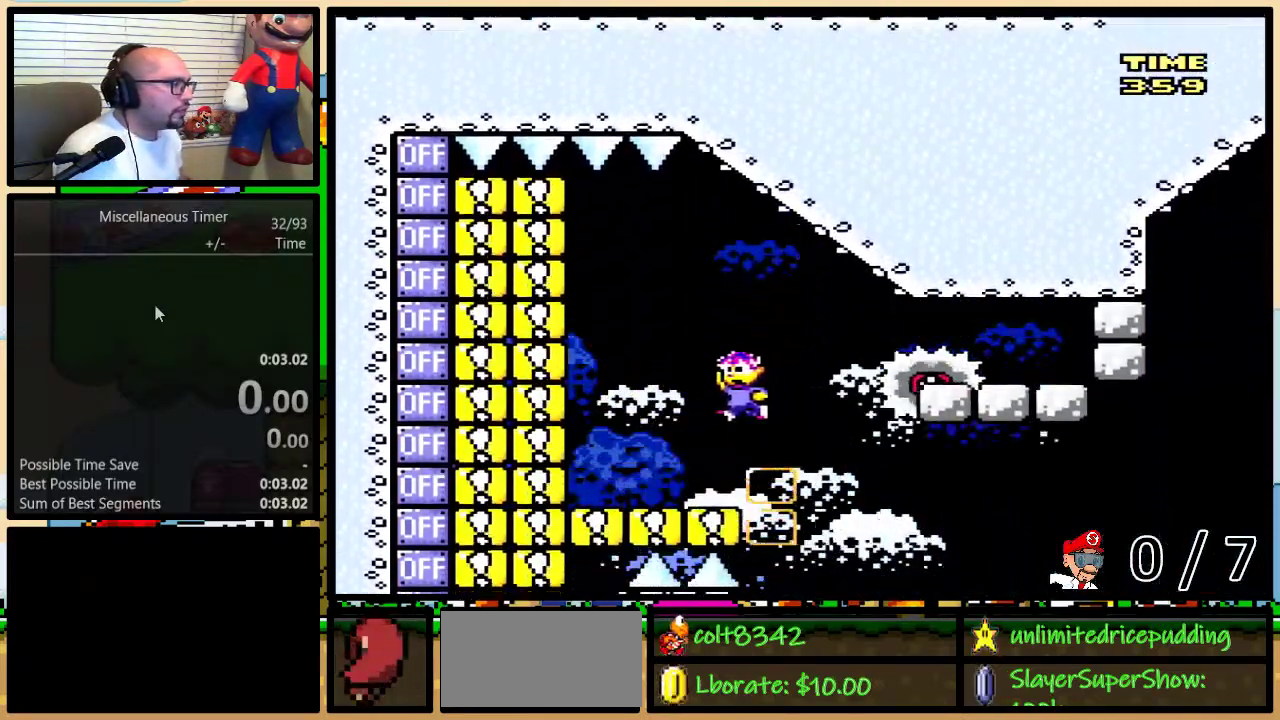
{"buttons": ["Y", "DPAD_RIGHT"], "events": [[33, "DPAD_RIGHT", "down"], [67, "Y", "up"], [133, "A", "down"], [133, "X", "down"], [233, "A", "up"], [317, "X", "up"], [317, "Y", "down"], [350, "DPAD_UP", "down"], [417, "DPAD_UP", "up"]]}
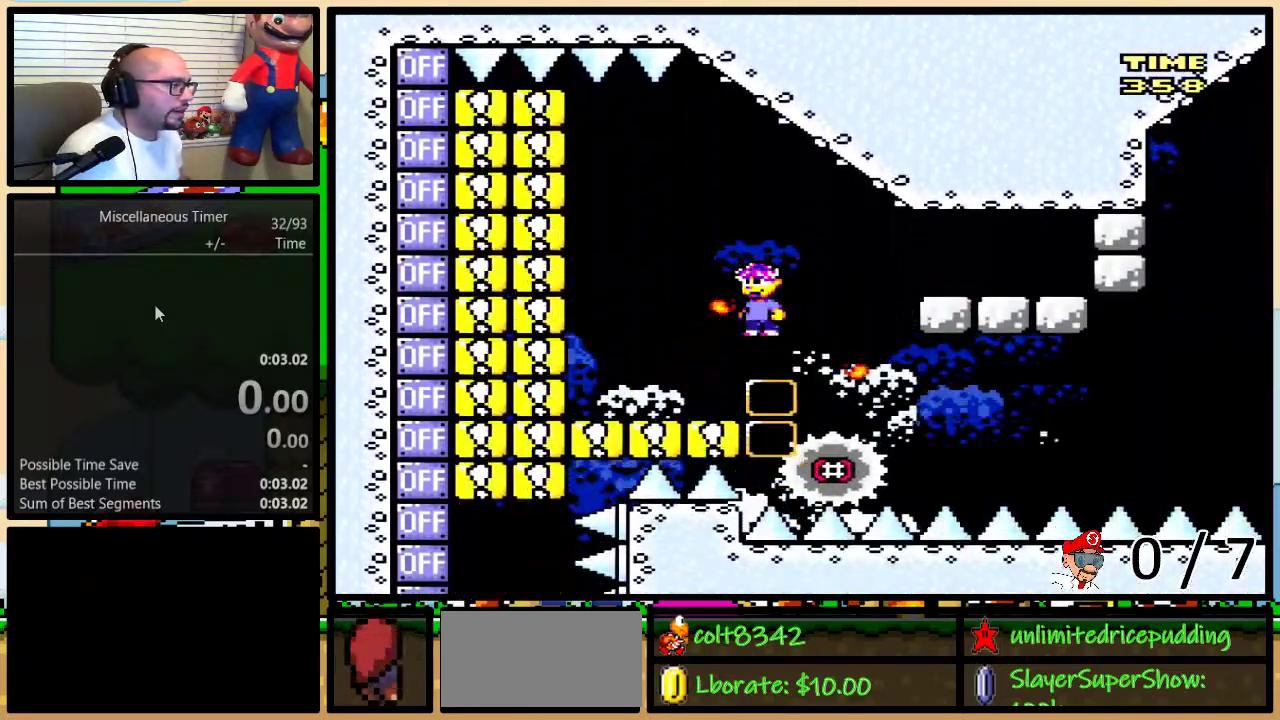
{"buttons": ["Y"], "events": [[183, "DPAD_RIGHT", "up"], [283, "DPAD_LEFT", "down"], [400, "DPAD_LEFT", "up"]]}
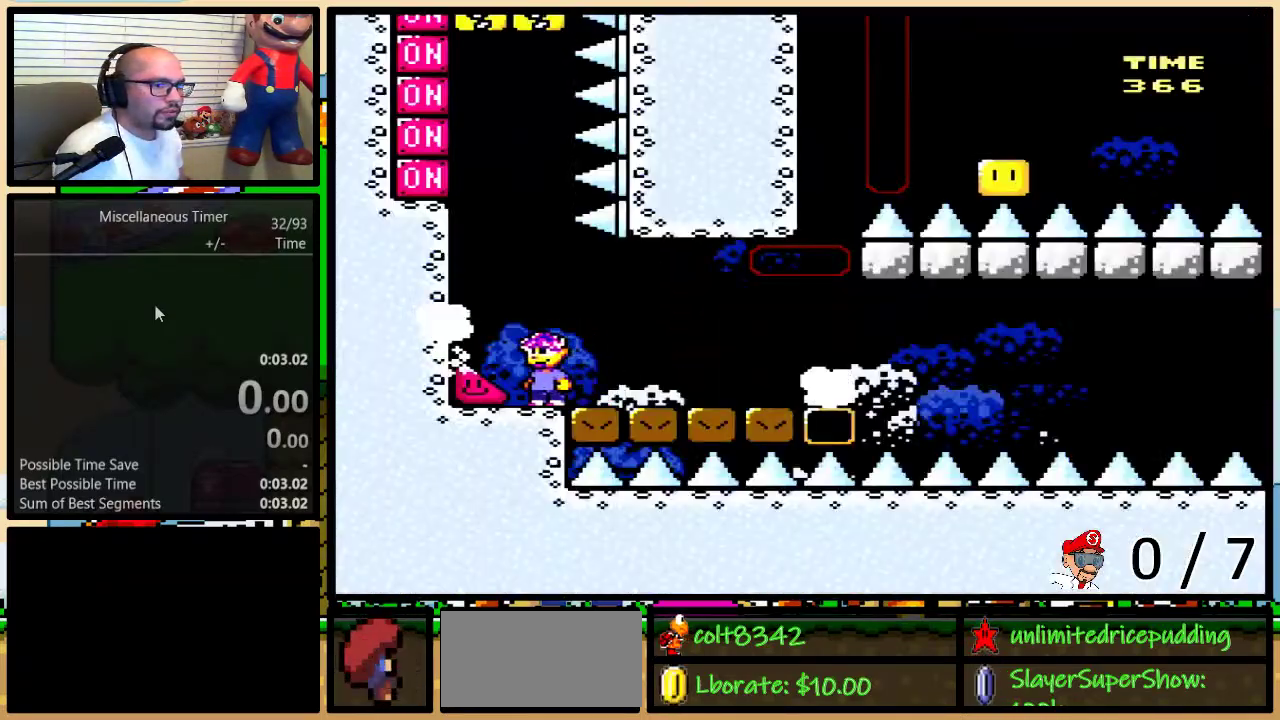
{"buttons": ["Y", "DPAD_LEFT"], "events": [[450, "DPAD_LEFT", "down"]]}
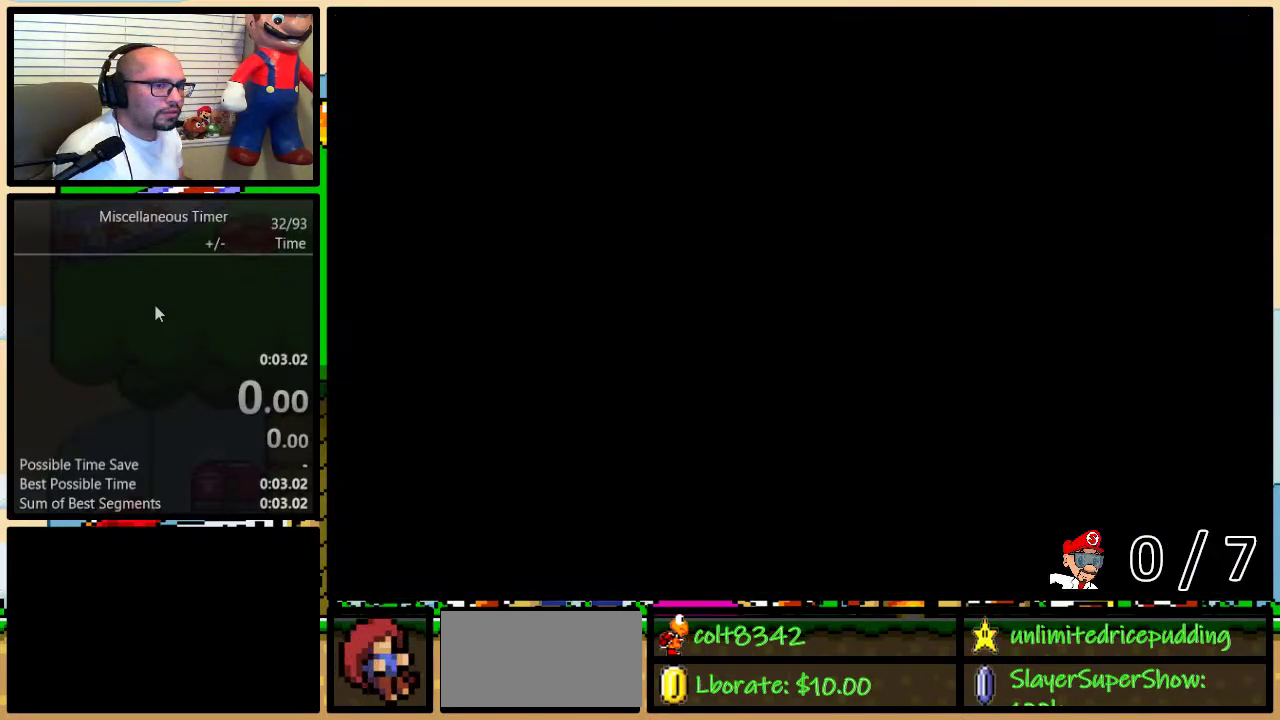
{"buttons": ["Y", "DPAD_LEFT"], "events": []}
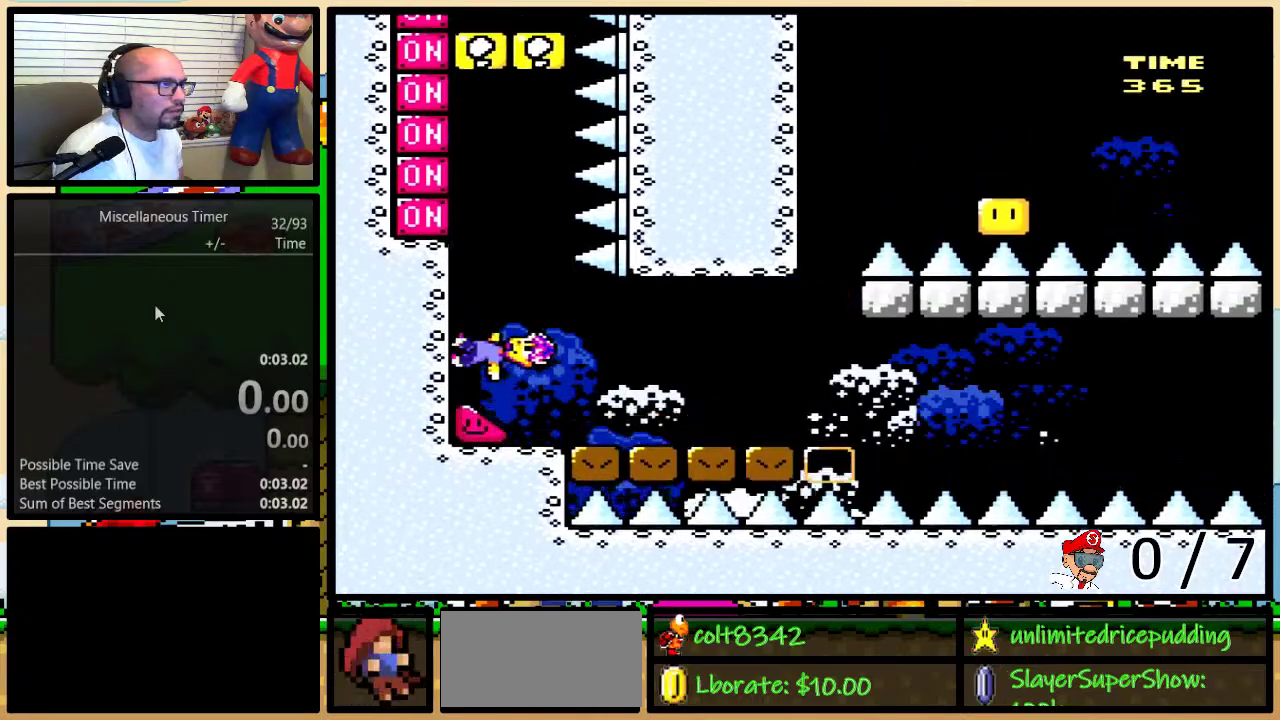
{"buttons": ["Y", "DPAD_LEFT"], "events": [[383, "X", "down"], [500, "X", "up"]]}
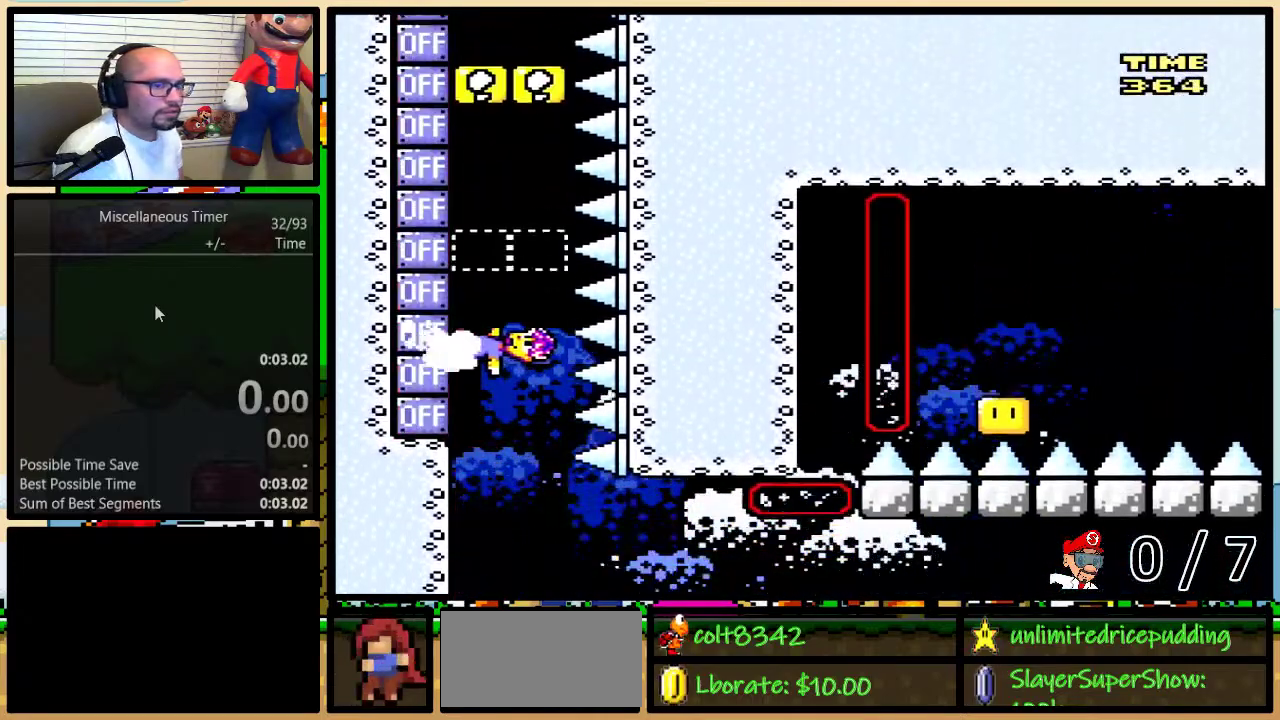
{"buttons": ["Y"], "events": [[100, "DPAD_LEFT", "up"]]}
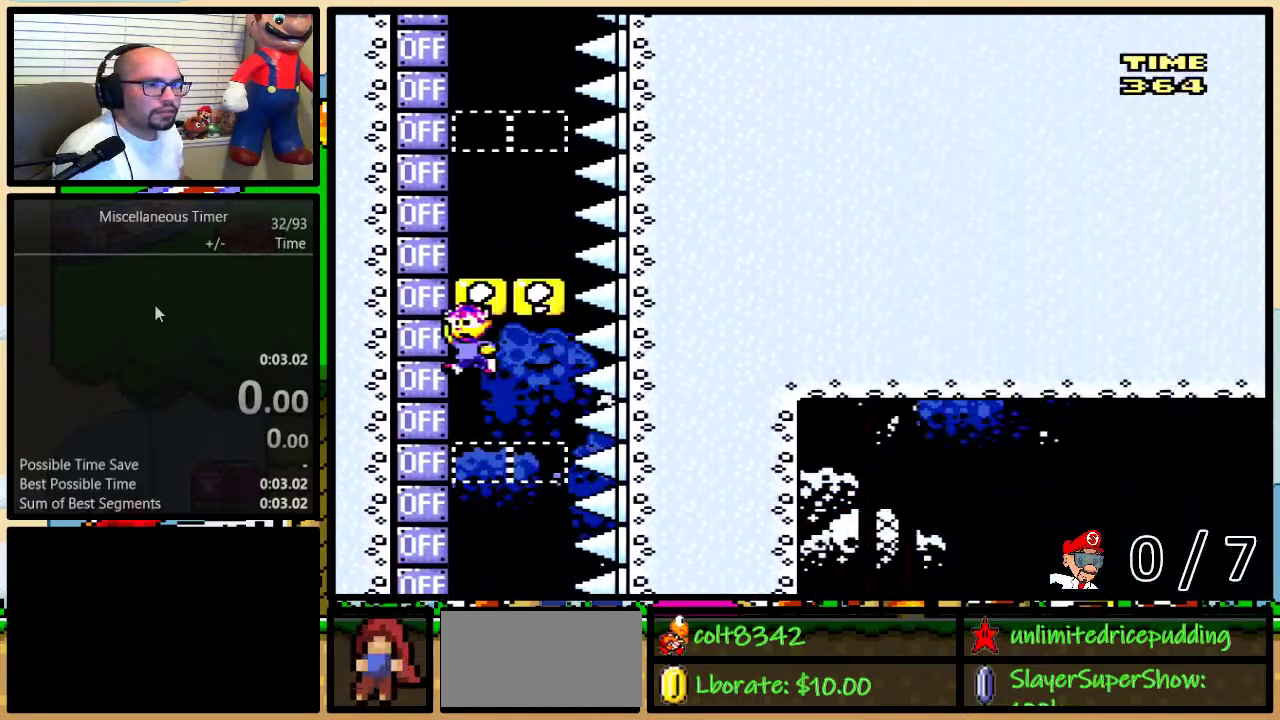
{"buttons": ["Y"], "events": []}
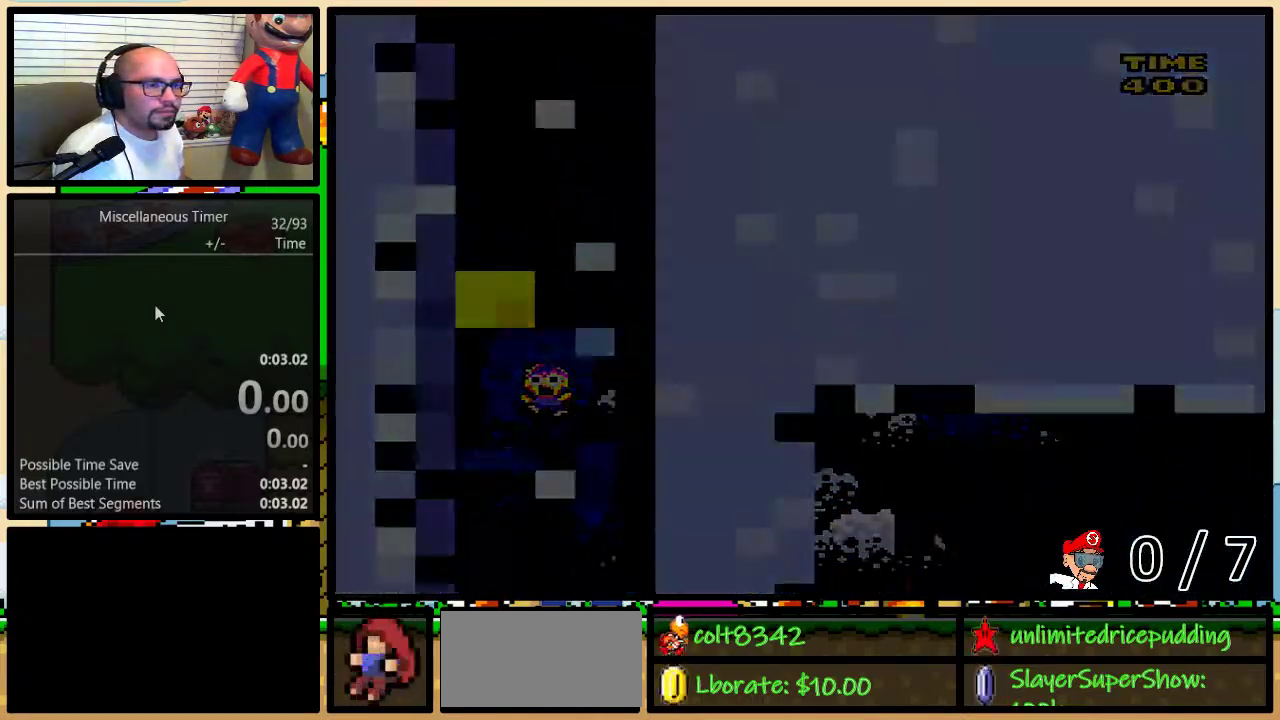
{"buttons": ["Y", "DPAD_LEFT"], "events": [[150, "DPAD_LEFT", "down"]]}
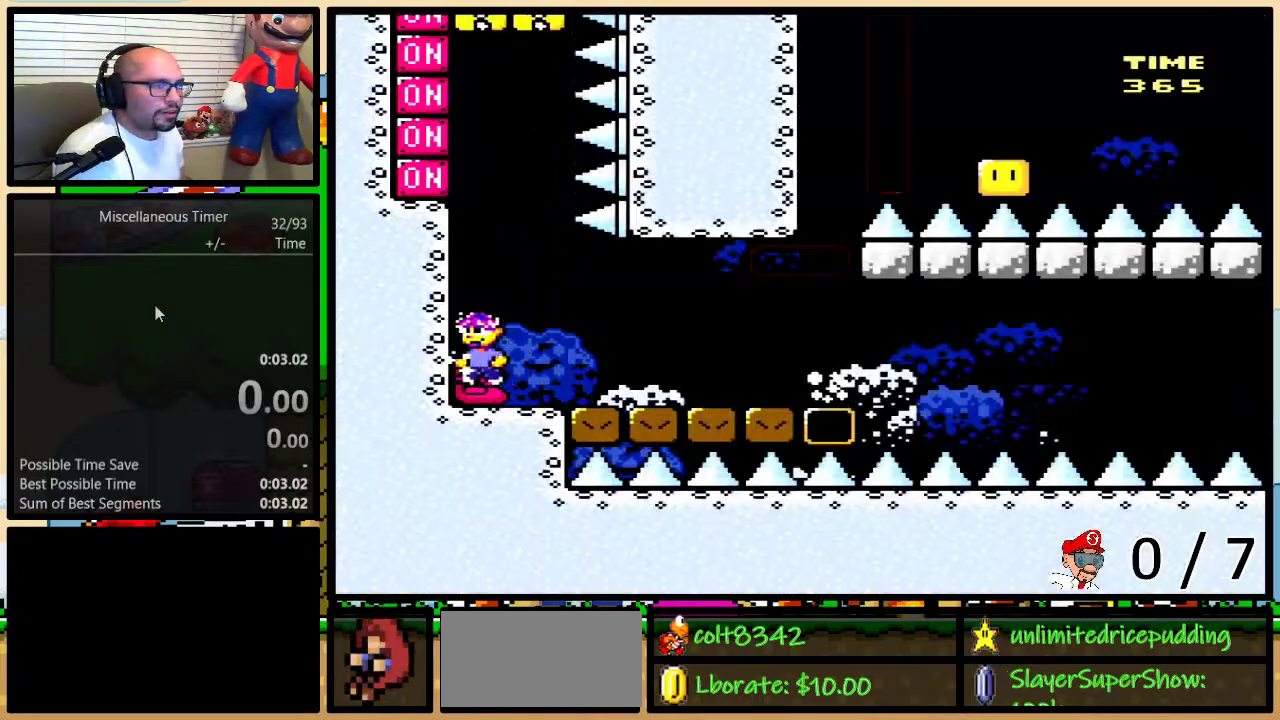
{"buttons": ["Y", "DPAD_LEFT"], "events": []}
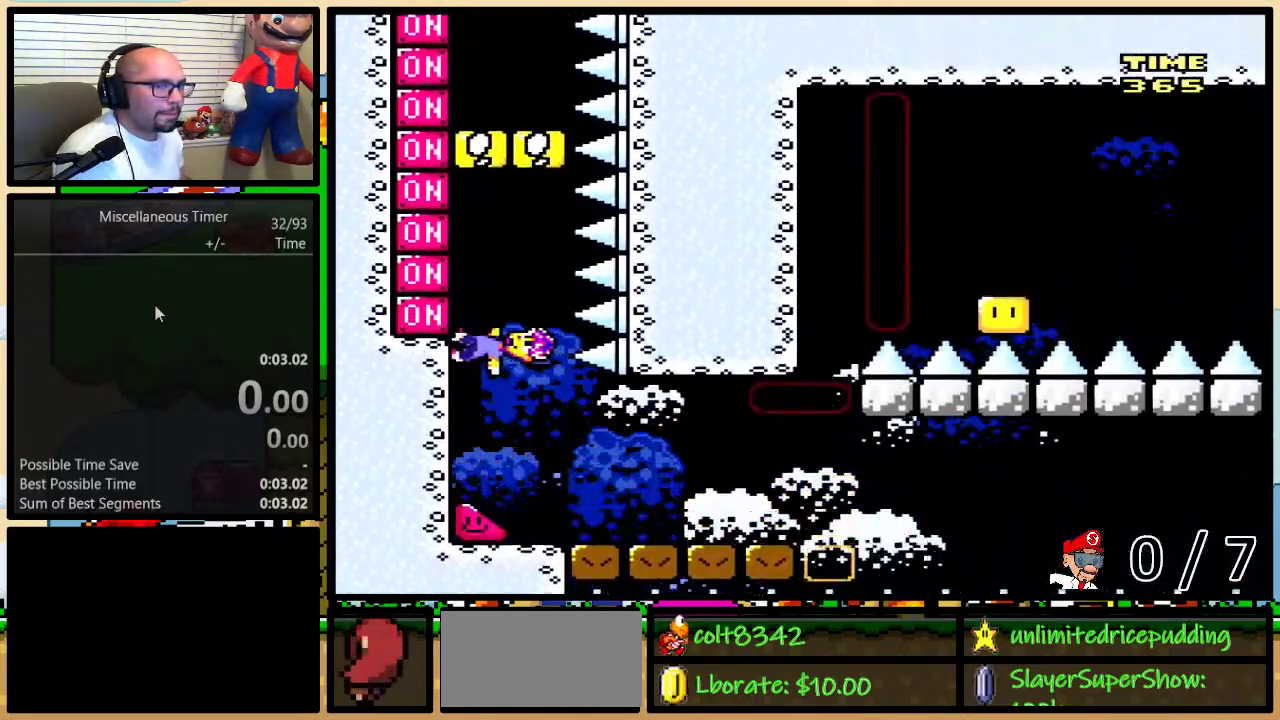
{"buttons": ["X", "Y", "DPAD_LEFT"], "events": [[100, "X", "down"], [250, "X", "up"], [500, "X", "down"]]}
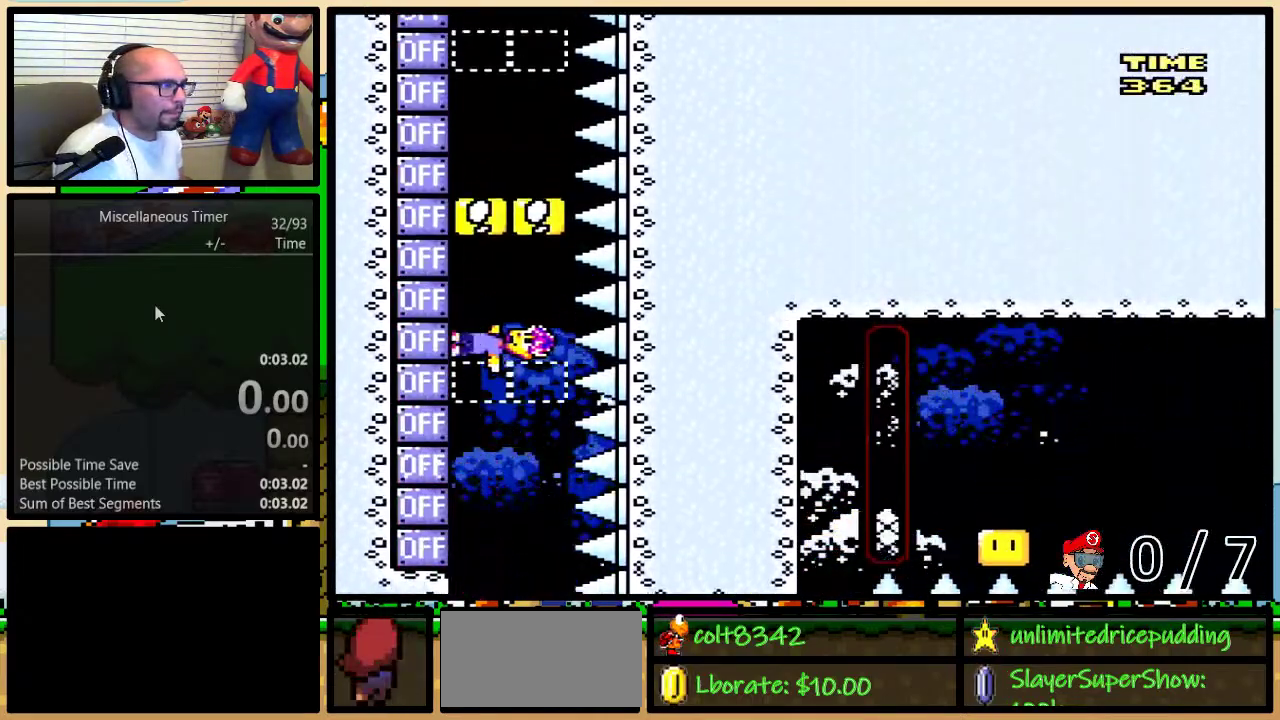
{"buttons": ["Y", "DPAD_LEFT"], "events": [[167, "X", "up"], [383, "X", "down"], [500, "X", "up"]]}
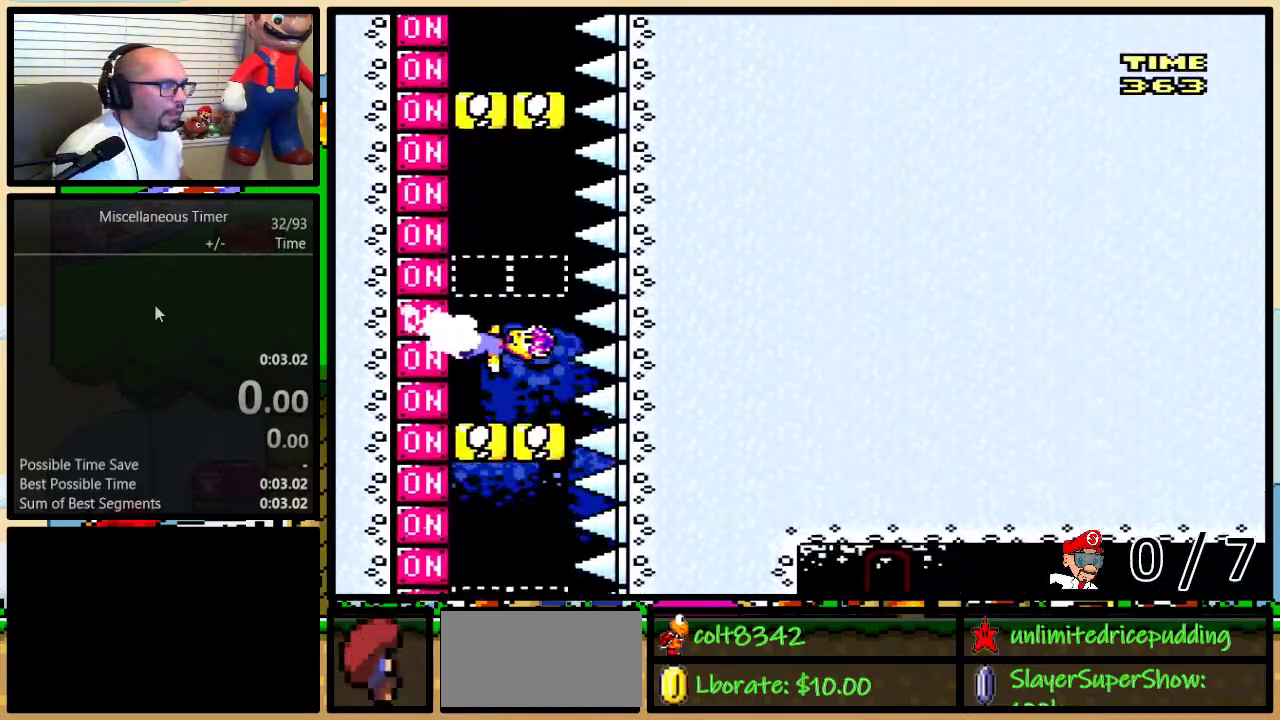
{"buttons": ["Y", "DPAD_LEFT"], "events": [[250, "X", "down"], [350, "X", "up"]]}
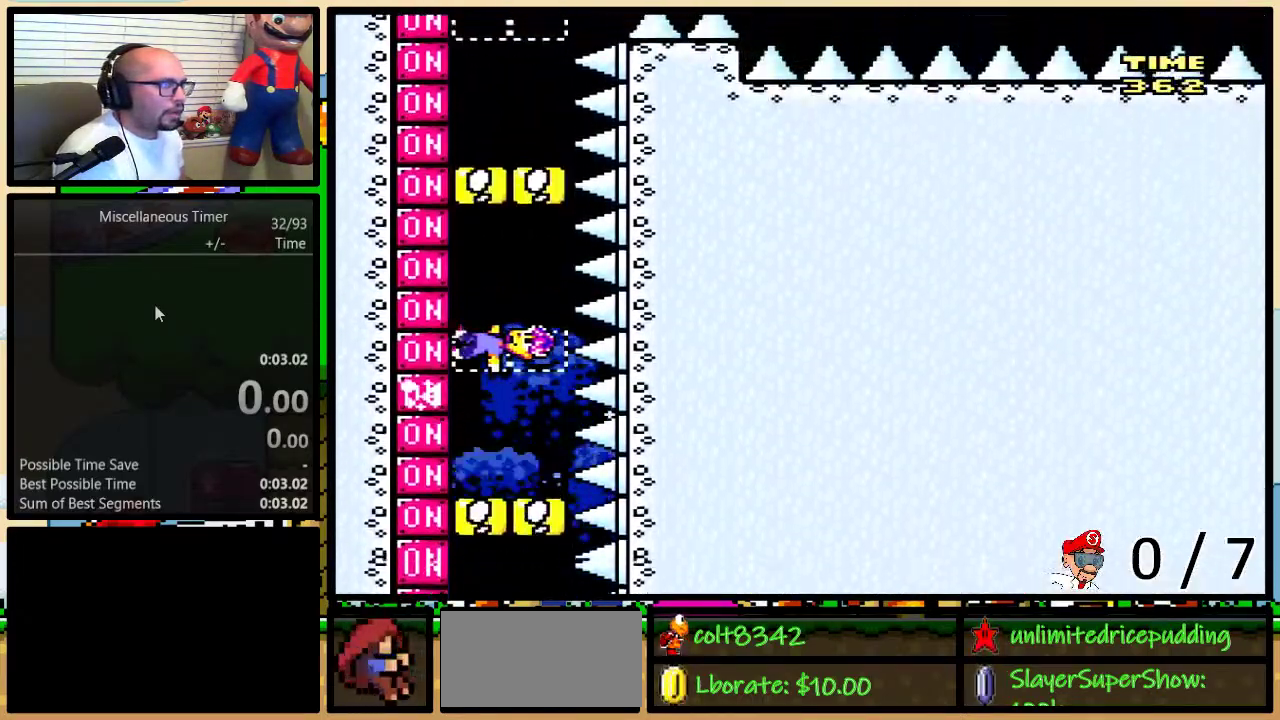
{"buttons": ["X", "Y", "DPAD_LEFT"], "events": [[67, "X", "down"], [183, "X", "up"], [400, "X", "down"]]}
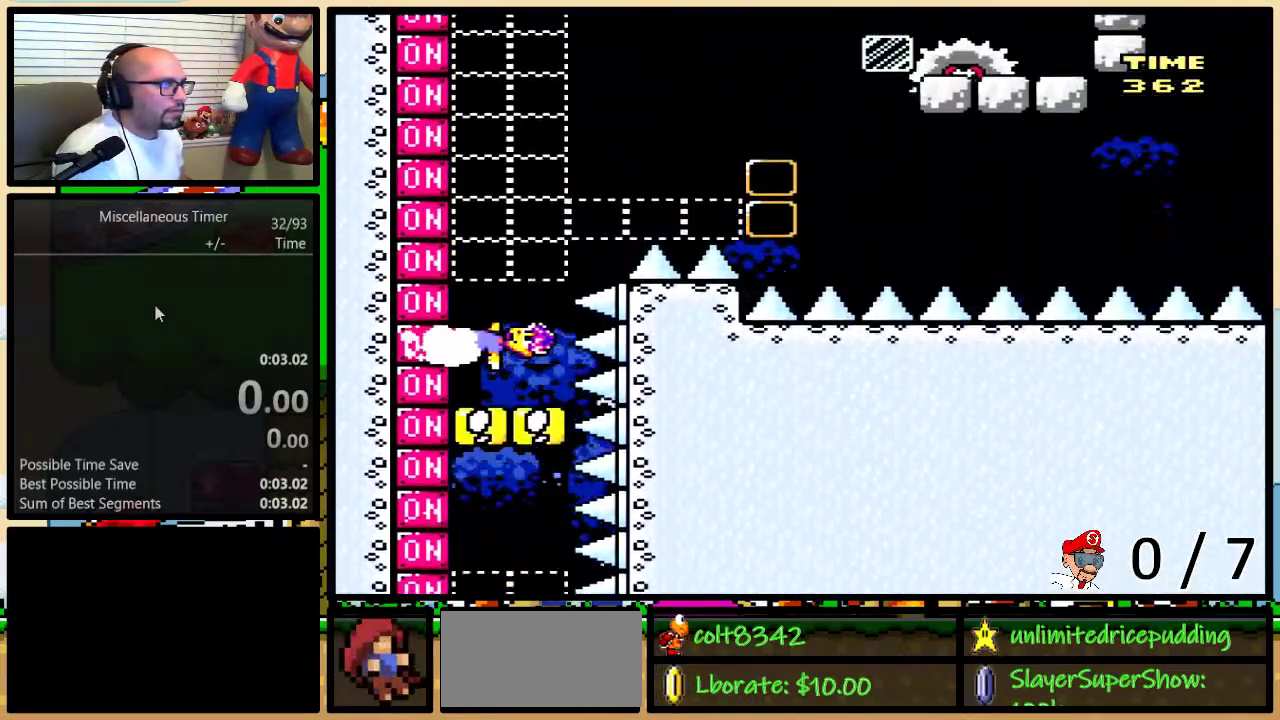
{"buttons": ["Y", "DPAD_LEFT"], "events": [[33, "X", "up"]]}